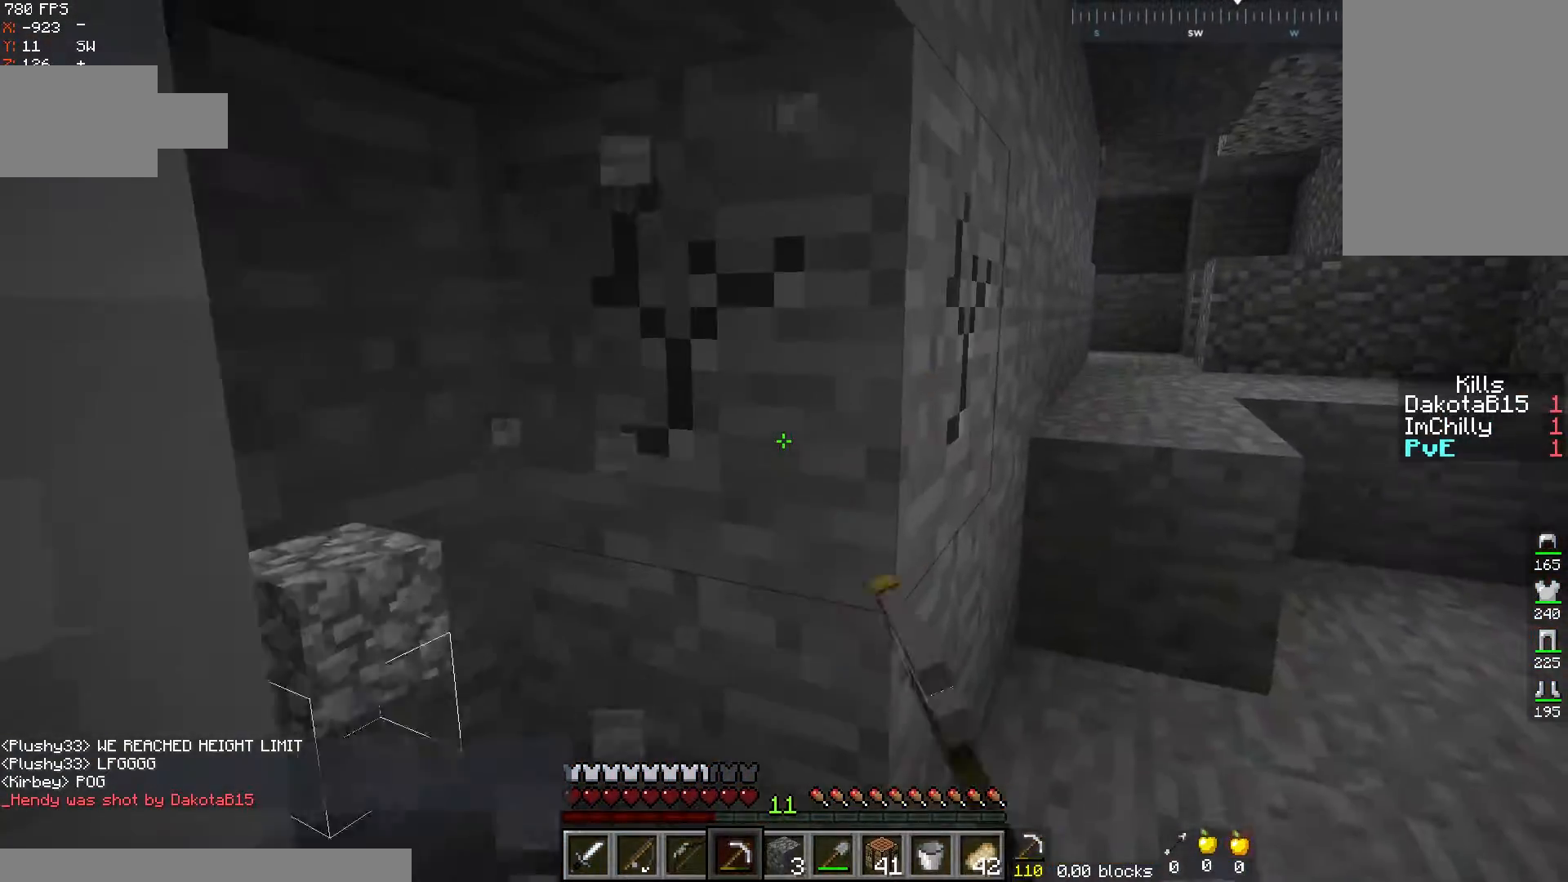
Gameplay with keyboard and mouse; each line is a JSON object with the keys and mouse buttons held at the frame after it. "events" lists presses ("down") and releases ("up") of "a", "d", "s", "space", "w", "mouse_left" and "mouse_right" between this image and that frame as [ms after this image, input, new state], when the widget could be followed in between. "mouse_left", "mouse_right" = the "left", "right" buttons of the "mouse" list. No other keys are recorded. Fast repeated clicks can show as one long hold. Mouse movement is not recorded.
{"keys": ["a", "w"], "mouse": ["left"], "events": [[17, "w", "up"], [100, "w", "down"], [400, "a", "down"]]}
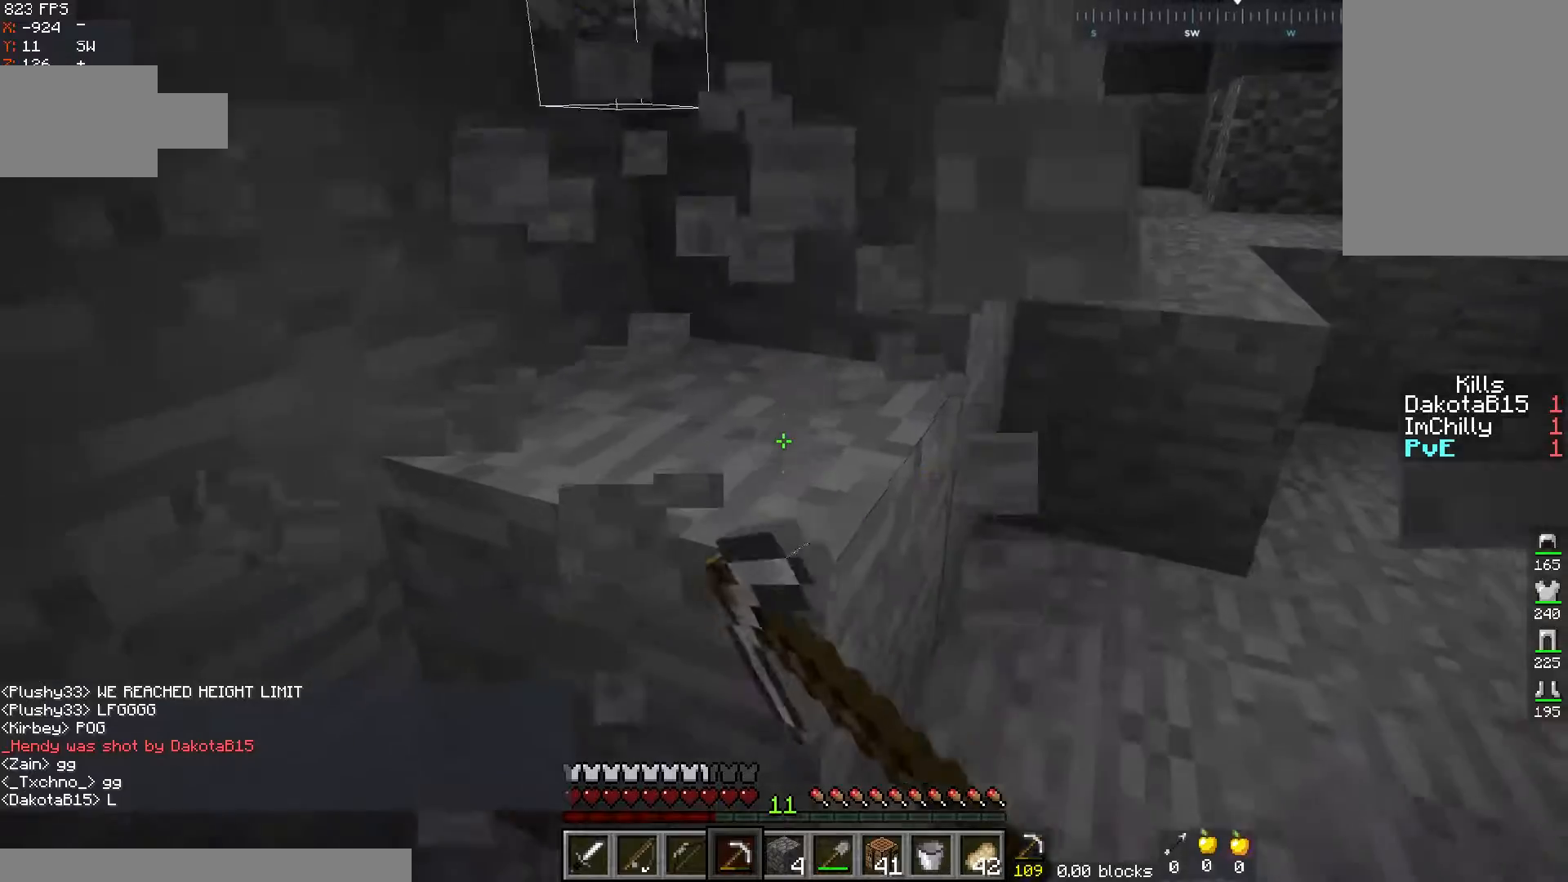
{"keys": [], "mouse": ["left"], "events": [[267, "w", "up"], [417, "a", "up"]]}
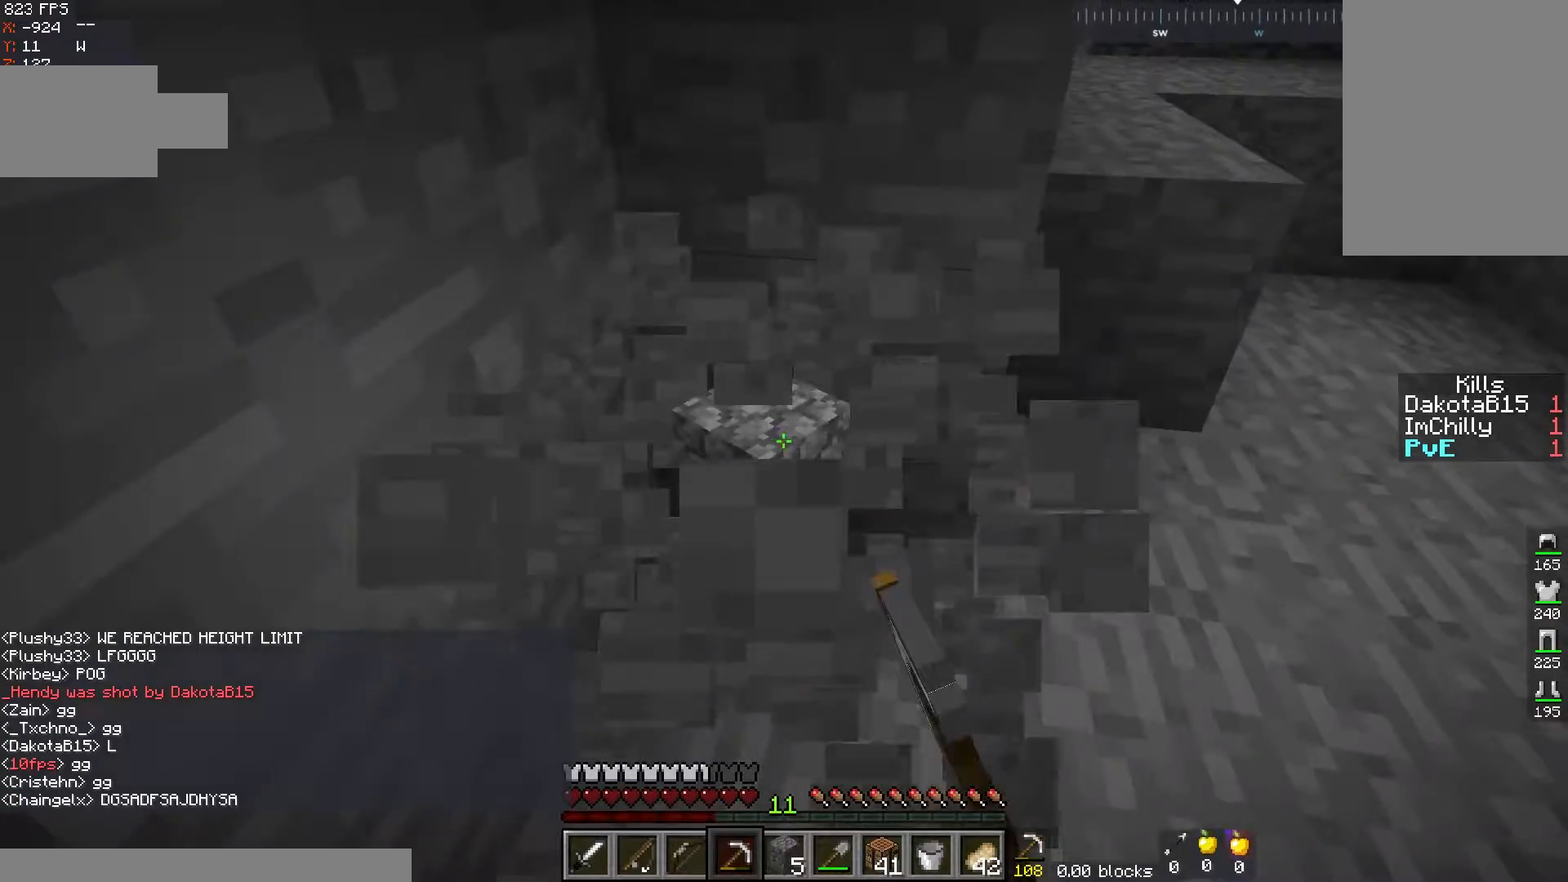
{"keys": [], "mouse": [], "events": [[183, "mouse_left", "up"]]}
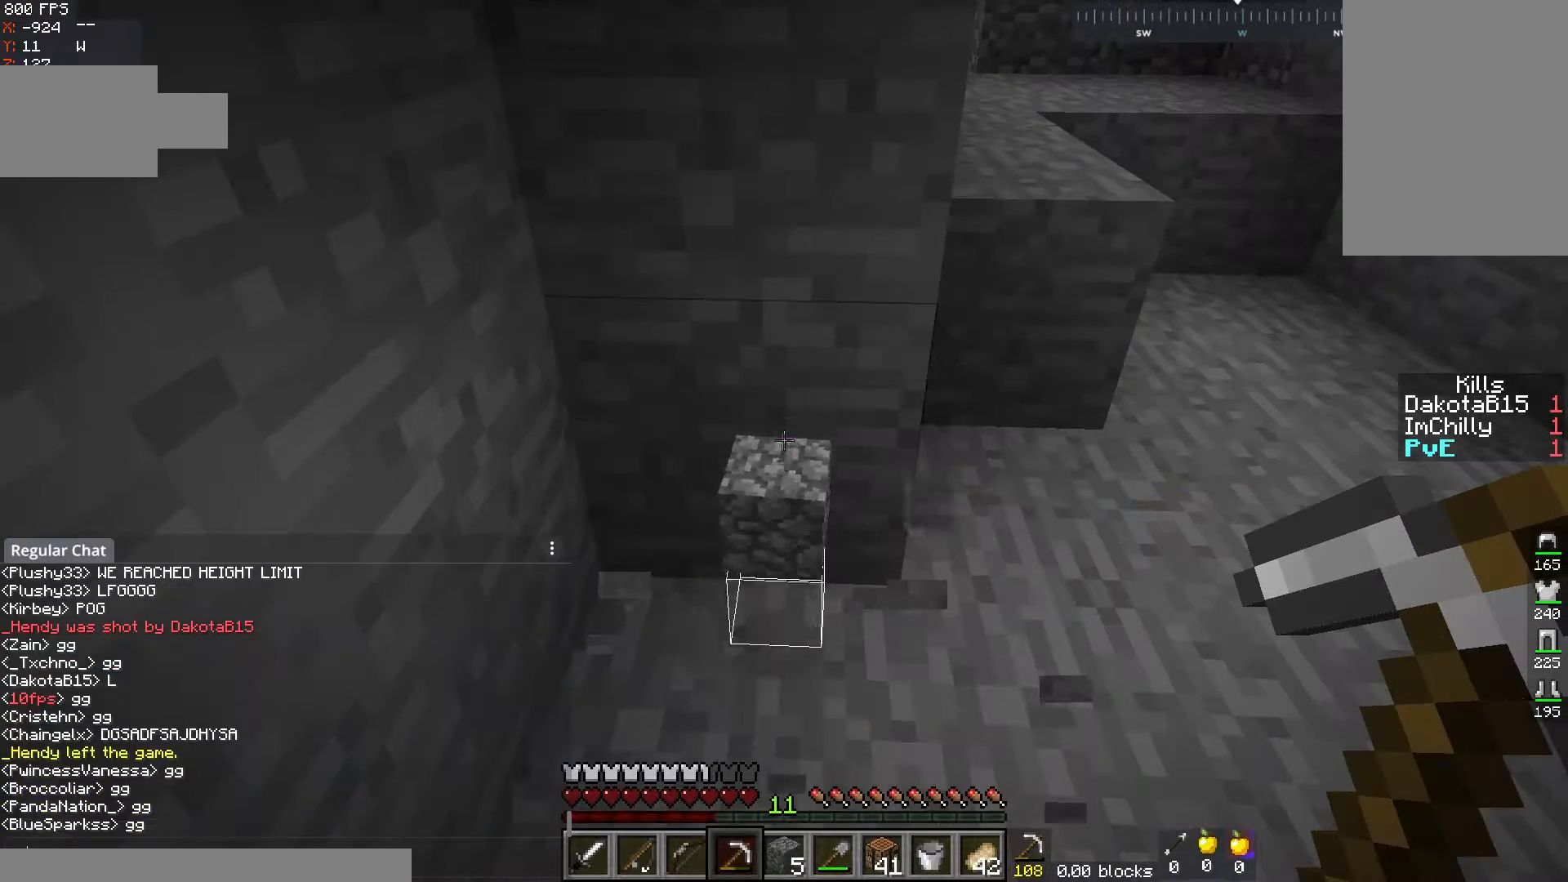
{"keys": [], "mouse": [], "events": []}
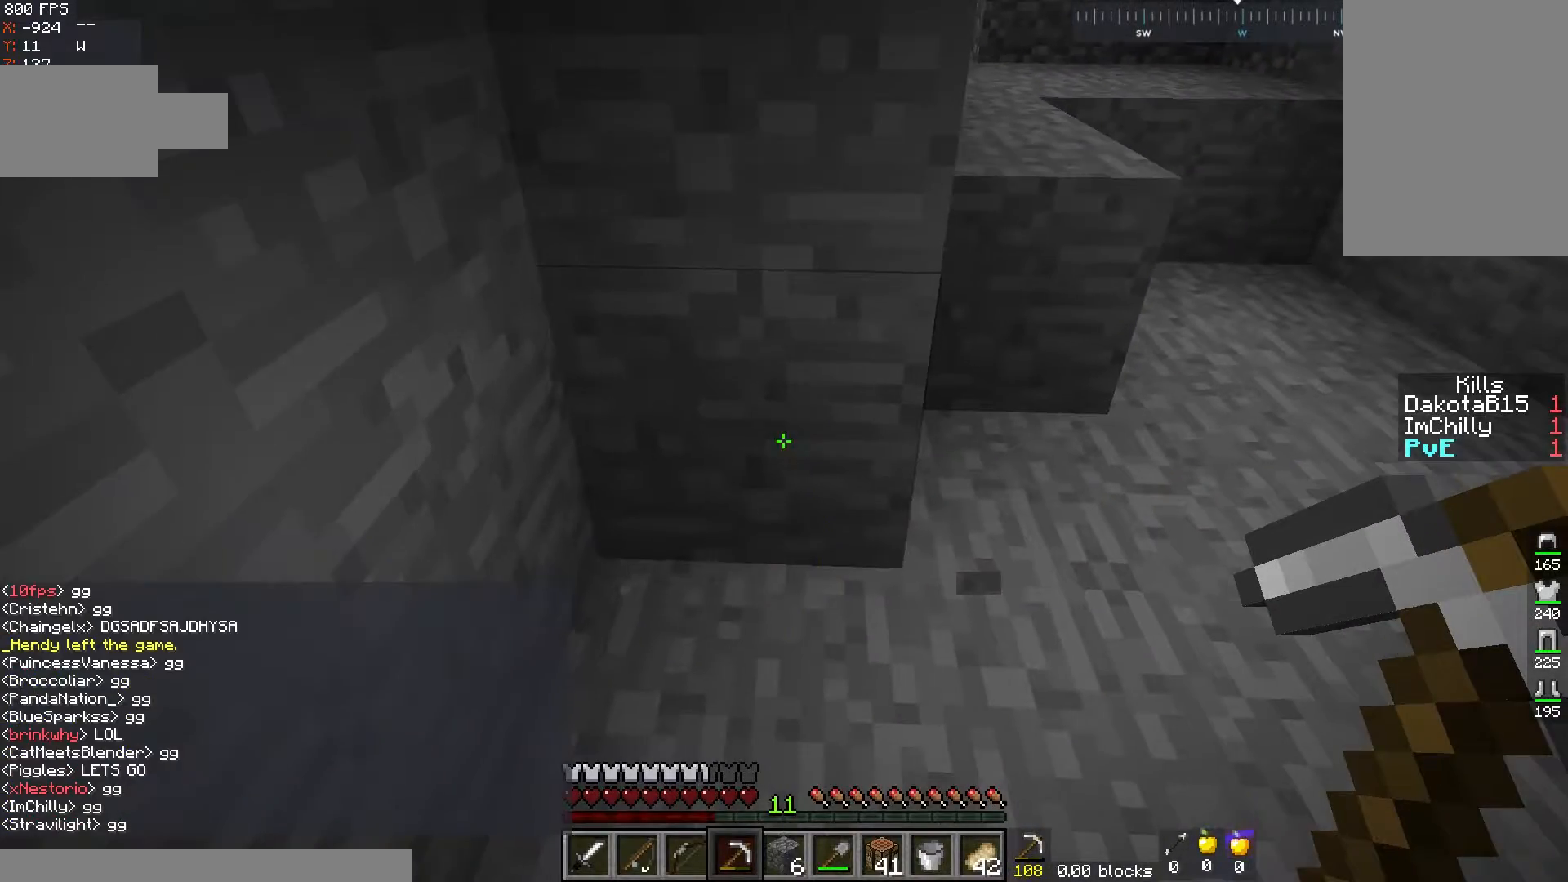
{"keys": [], "mouse": ["left"], "events": [[100, "w", "down"], [250, "mouse_left", "down"], [367, "w", "up"]]}
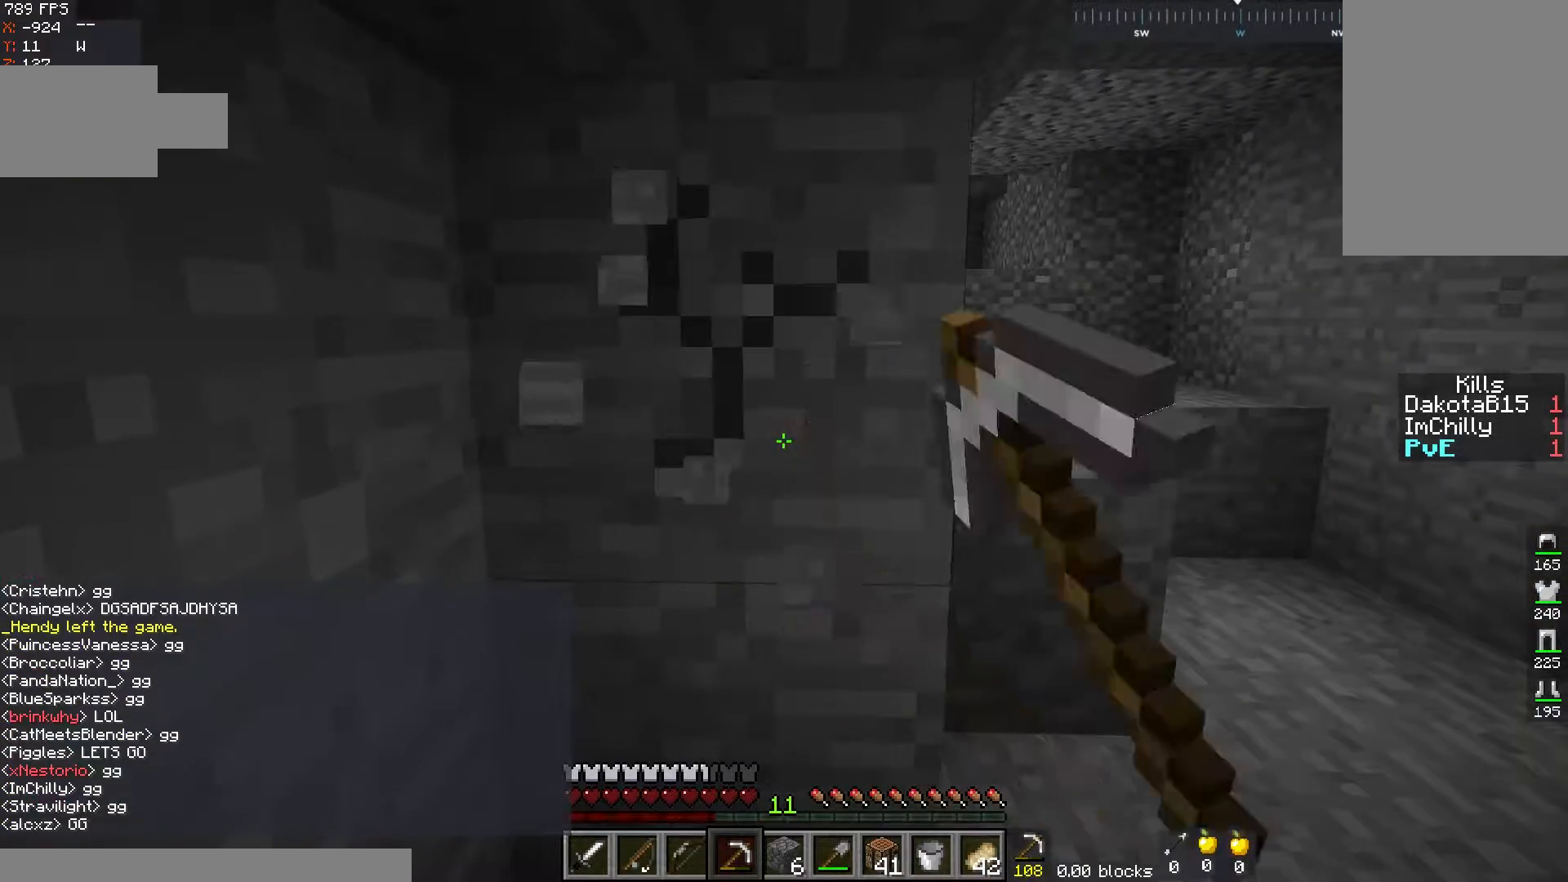
{"keys": ["a", "w"], "mouse": ["left"], "events": [[200, "w", "down"], [500, "a", "down"]]}
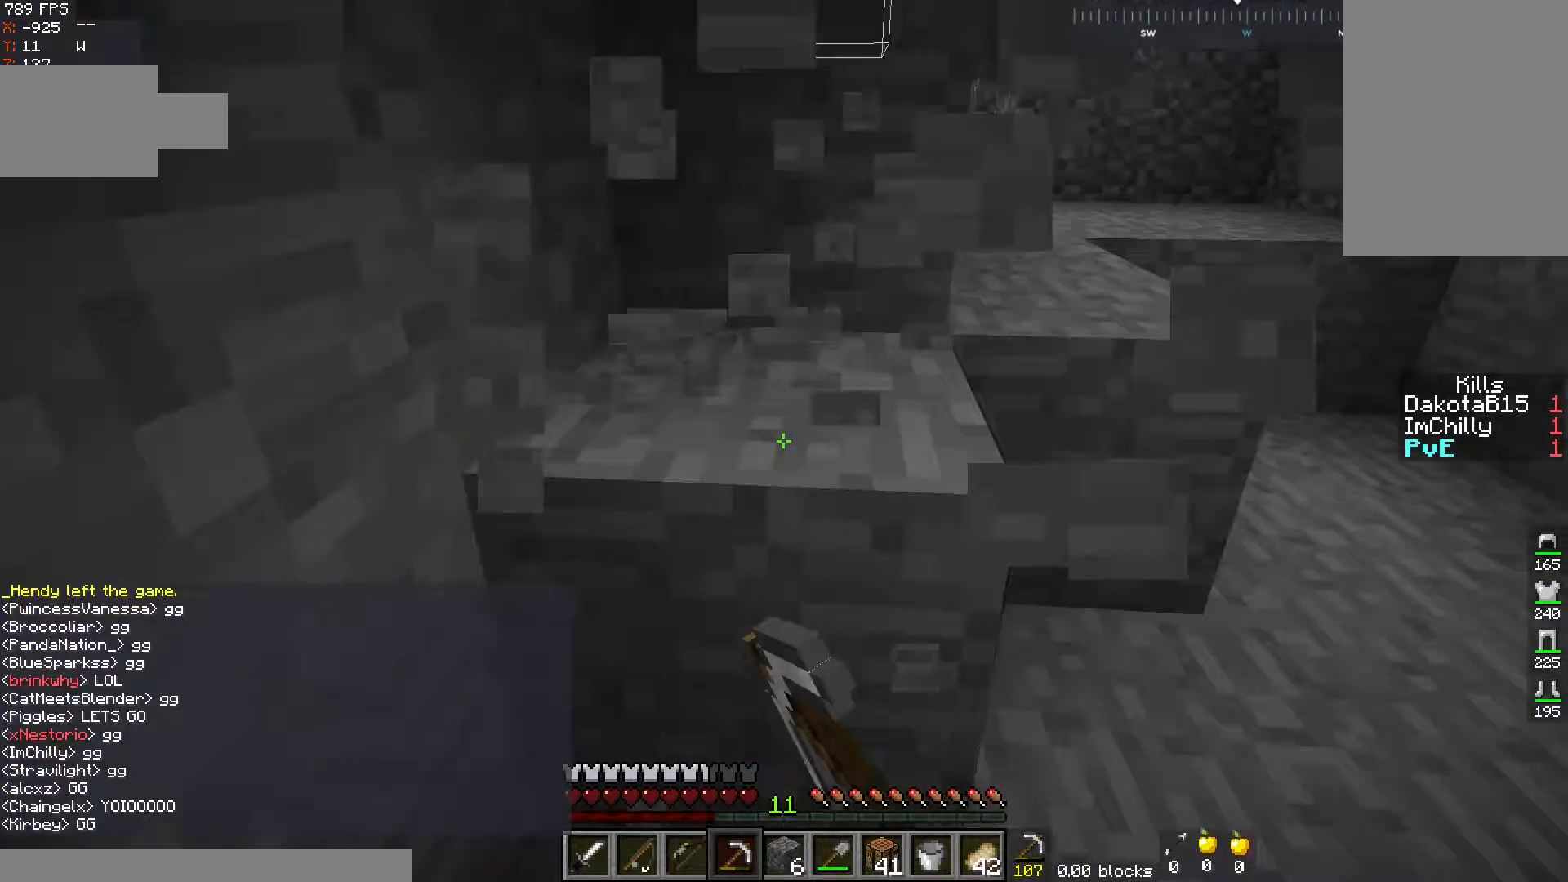
{"keys": ["w"], "mouse": ["left"], "events": [[167, "a", "up"]]}
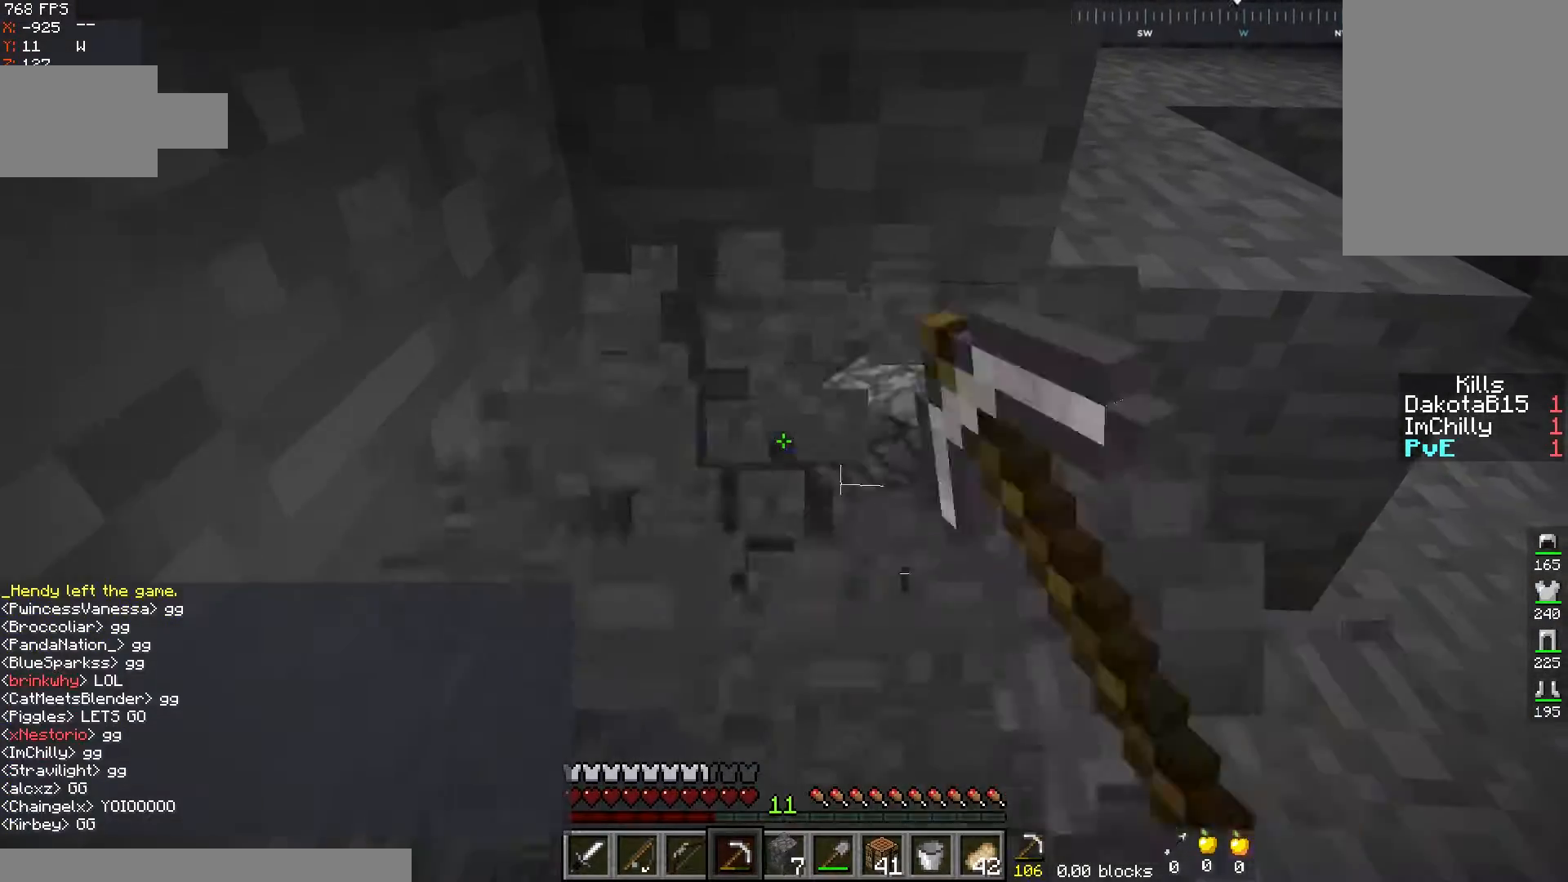
{"keys": ["a", "w"], "mouse": [], "events": [[233, "mouse_left", "up"], [300, "a", "down"]]}
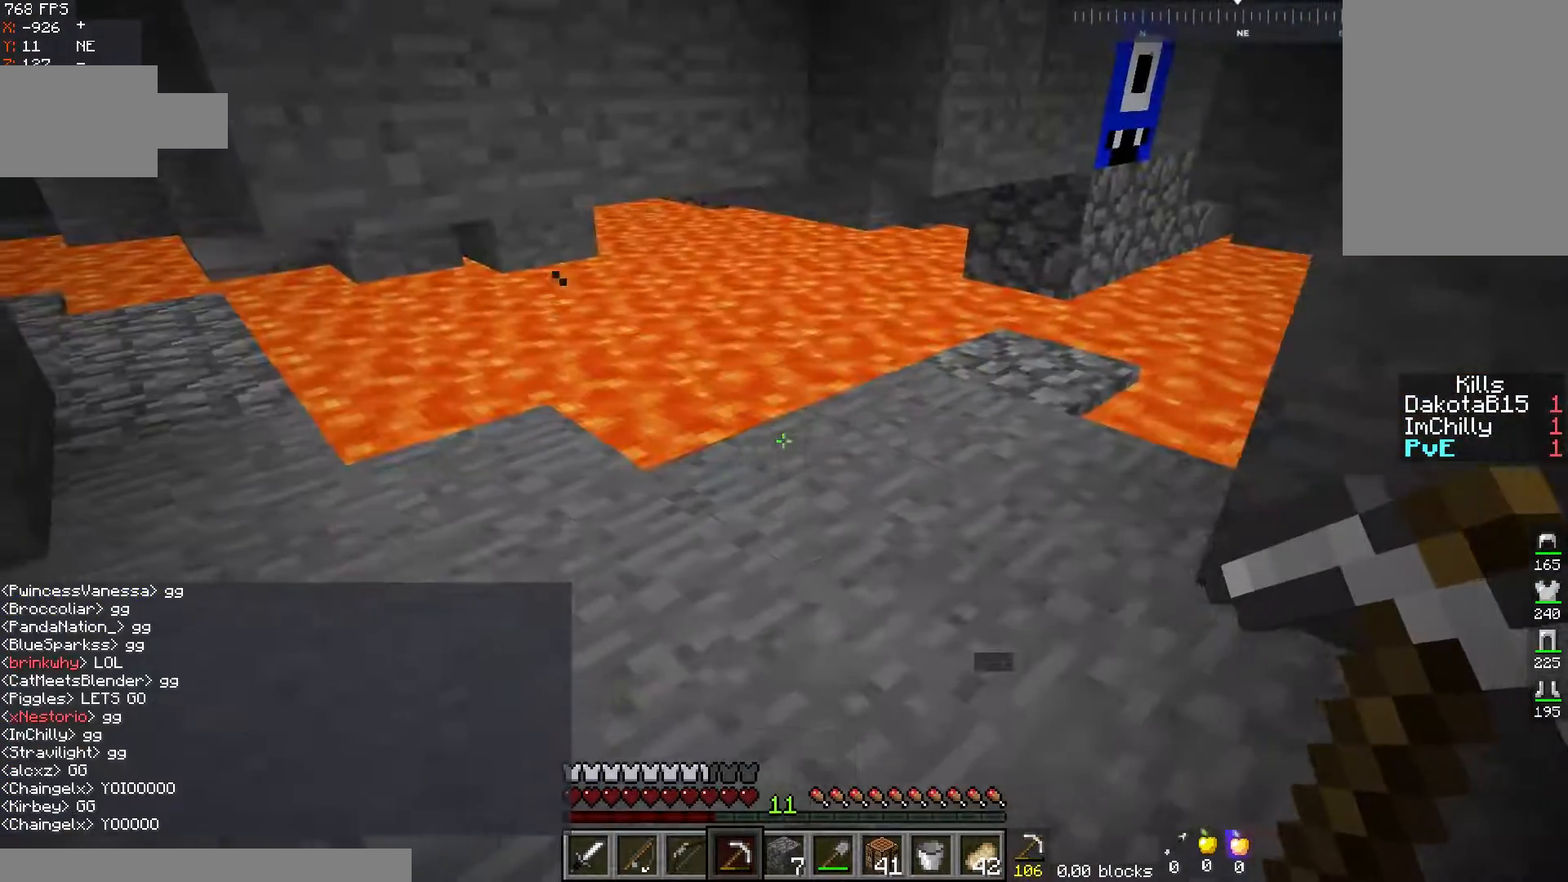
{"keys": ["w"], "mouse": [], "events": [[17, "w", "up"], [50, "w", "down"], [133, "a", "up"], [250, "a", "down"], [433, "a", "up"]]}
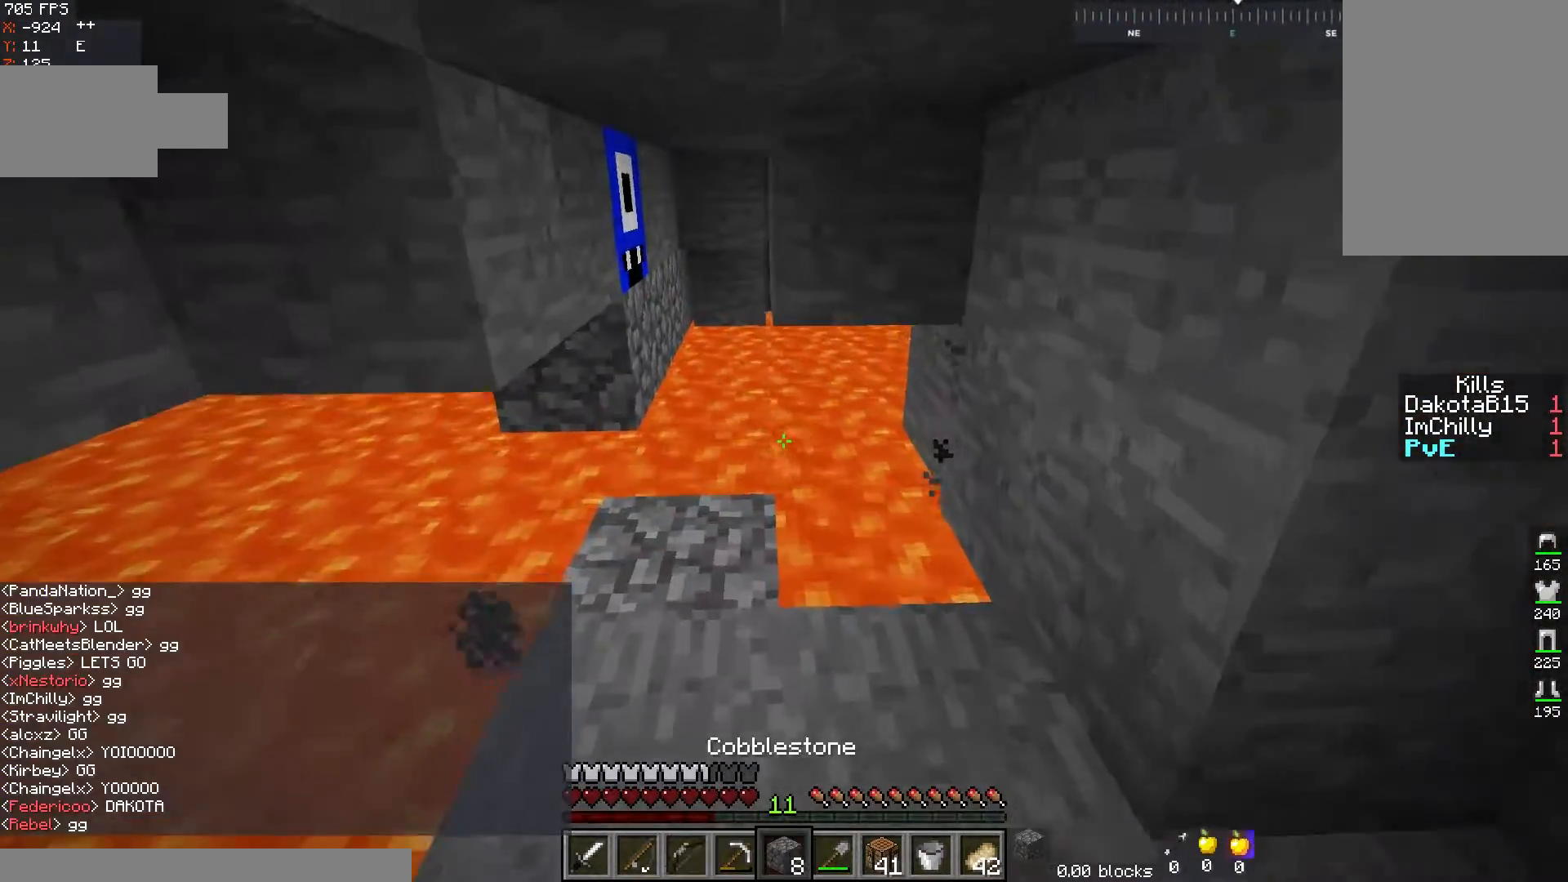
{"keys": ["a", "w"], "mouse": [], "events": [[400, "a", "down"]]}
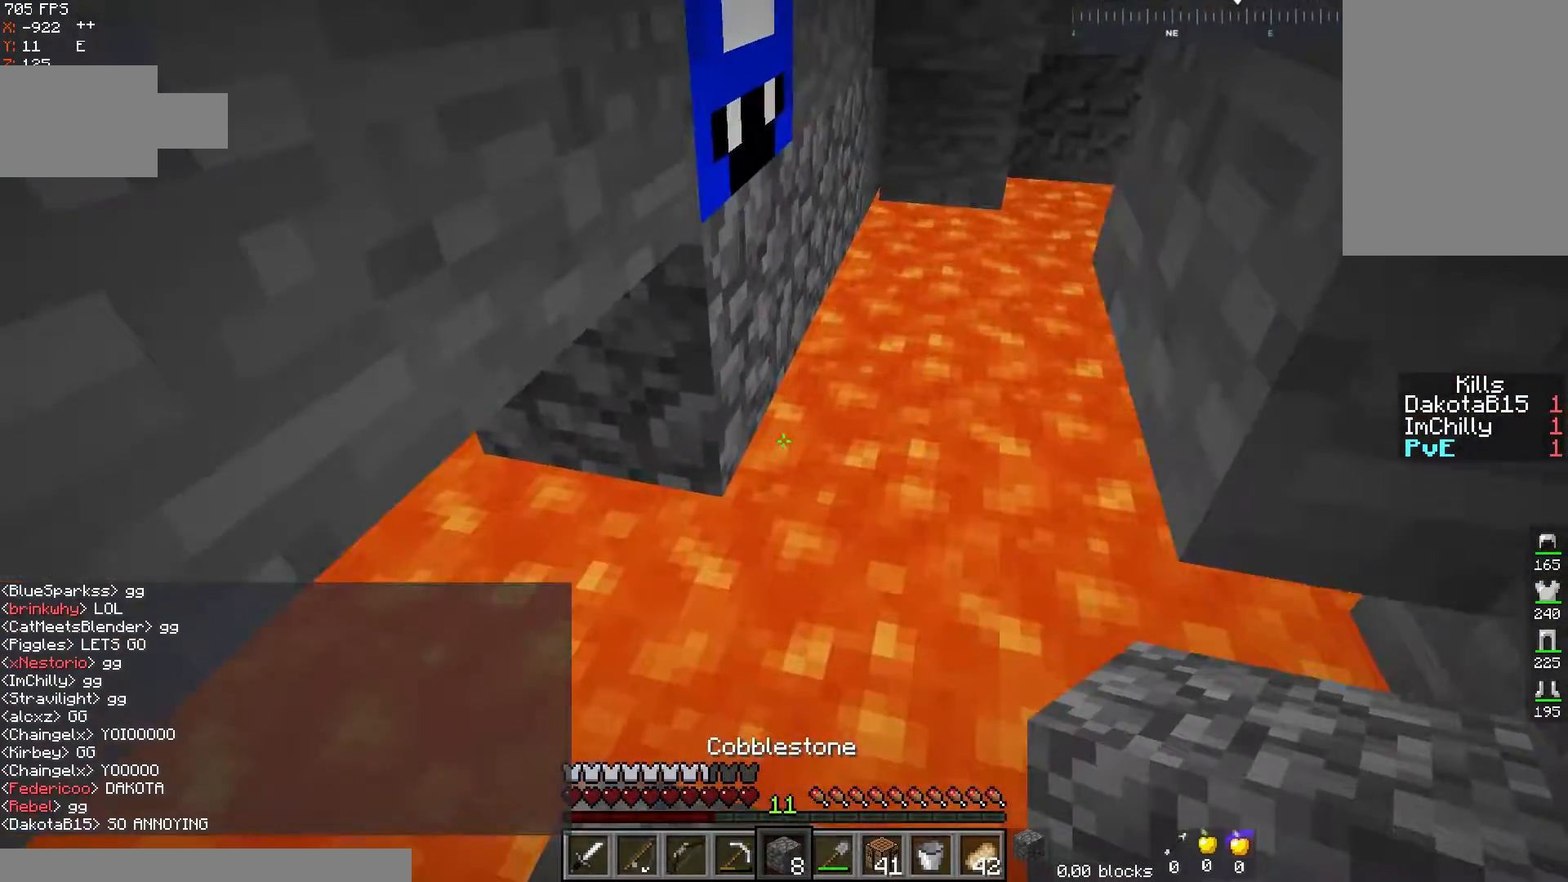
{"keys": ["d"], "mouse": [], "events": [[100, "d", "down"], [117, "a", "up"], [317, "w", "up"]]}